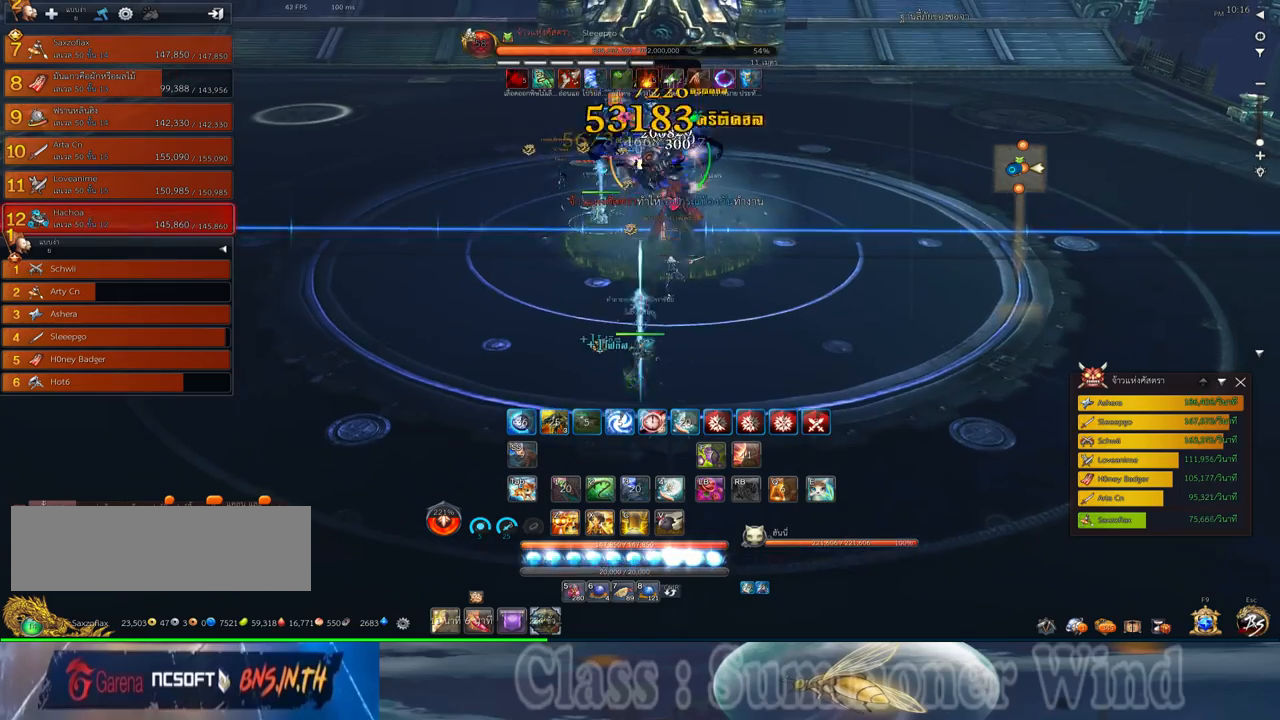
Gameplay with keyboard and mouse; each line is a JSON object with the keys and mouse buttons held at the frame after it. "events" lists presses ("down") and releases ("up") of "1", "2", "3", "4", "5", "a", "alt", "c", "ctrl", "d", "e", "f", "q", "r", "s", "shift", "space", "tab", "v", "w", "x", "z", "mouse_left", "mouse_middle", "mouse_right", "mouse_wheel_up" and "mouse_wheel_down" between this image and that frame as [ms after this image, input, new state], when the widget could be followed in between. "mouse_left", "mouse_middle", "mouse_right", "mouse_wheel_up", "mouse_wheel_down" = the "left", "middle", "right", "wheel_up", "wheel_down" buttons of the "mouse" list. No other keys are recorded. Not read: mouse_move.
{"keys": ["s"], "mouse": [], "events": []}
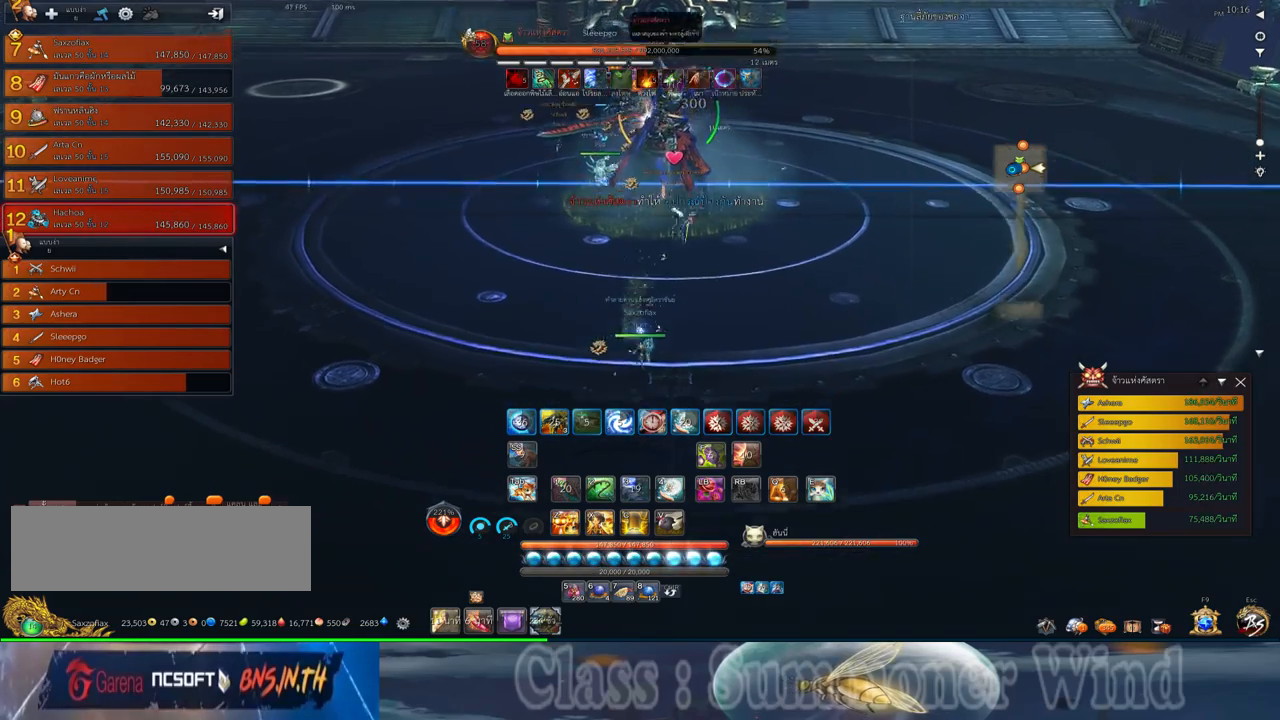
{"keys": ["s"], "mouse": [], "events": []}
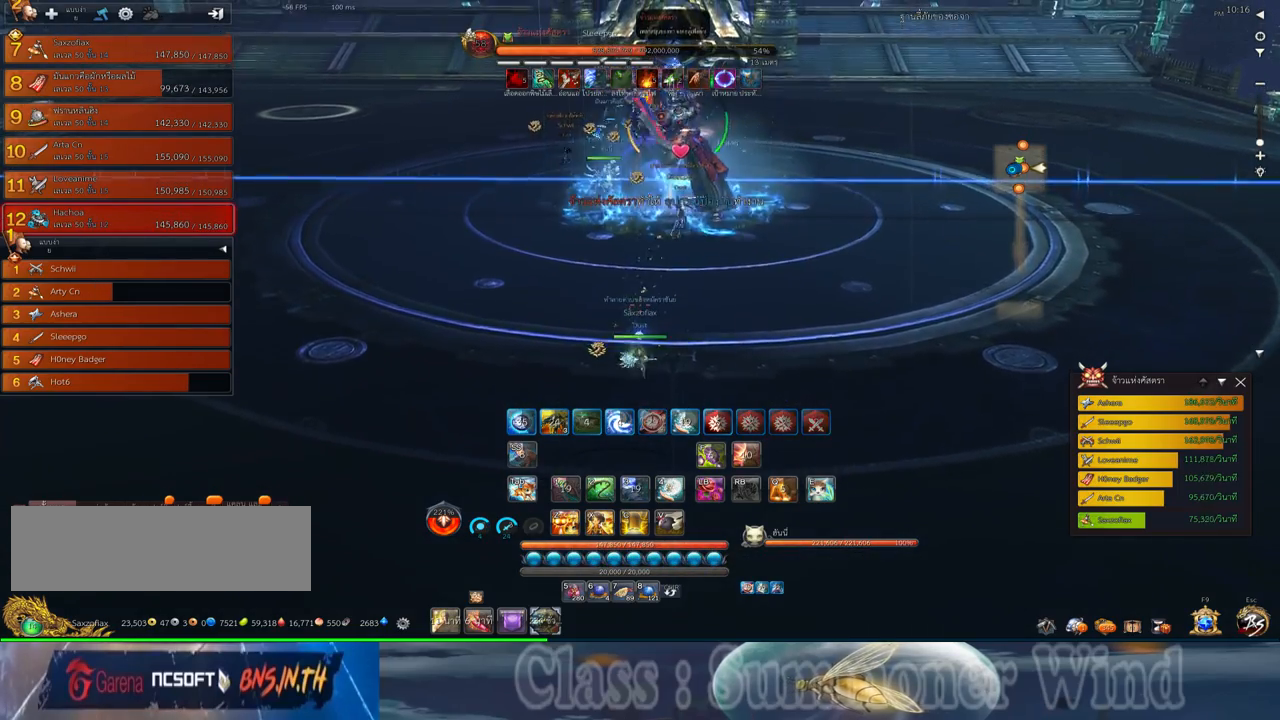
{"keys": ["s"], "mouse": [], "events": []}
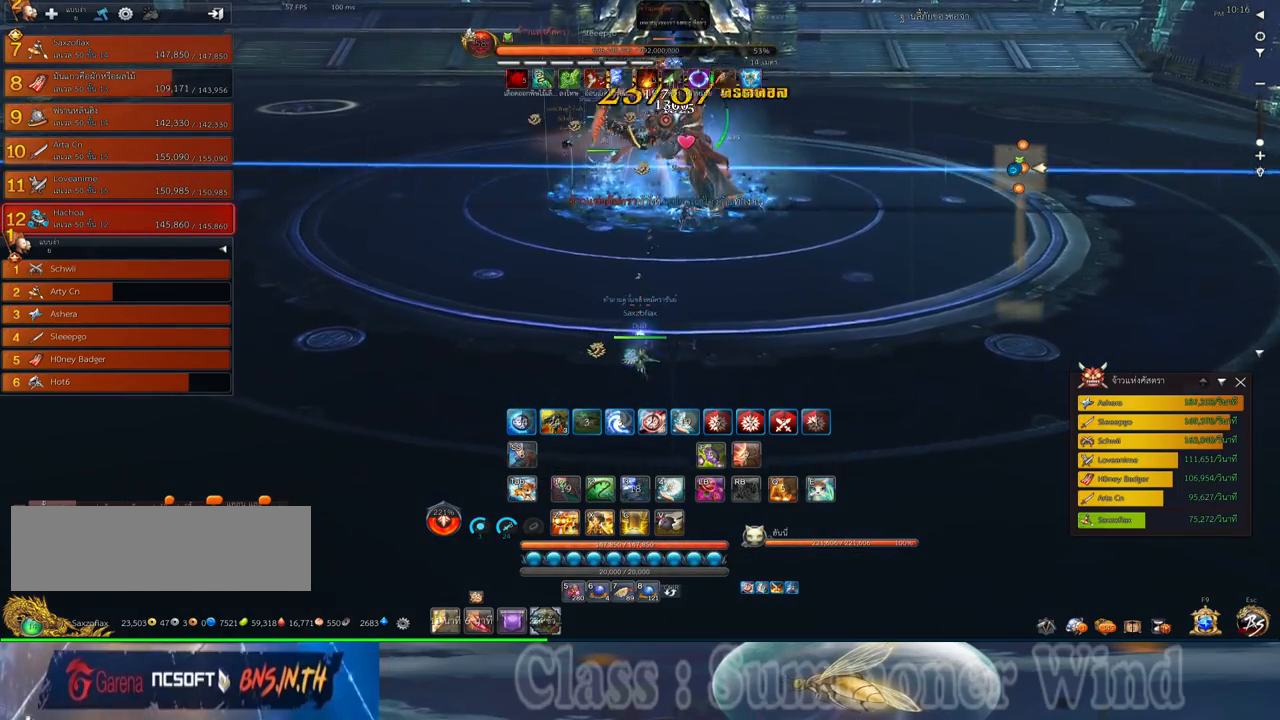
{"keys": ["a"], "mouse": [], "events": [[67, "a", "down"], [183, "s", "up"]]}
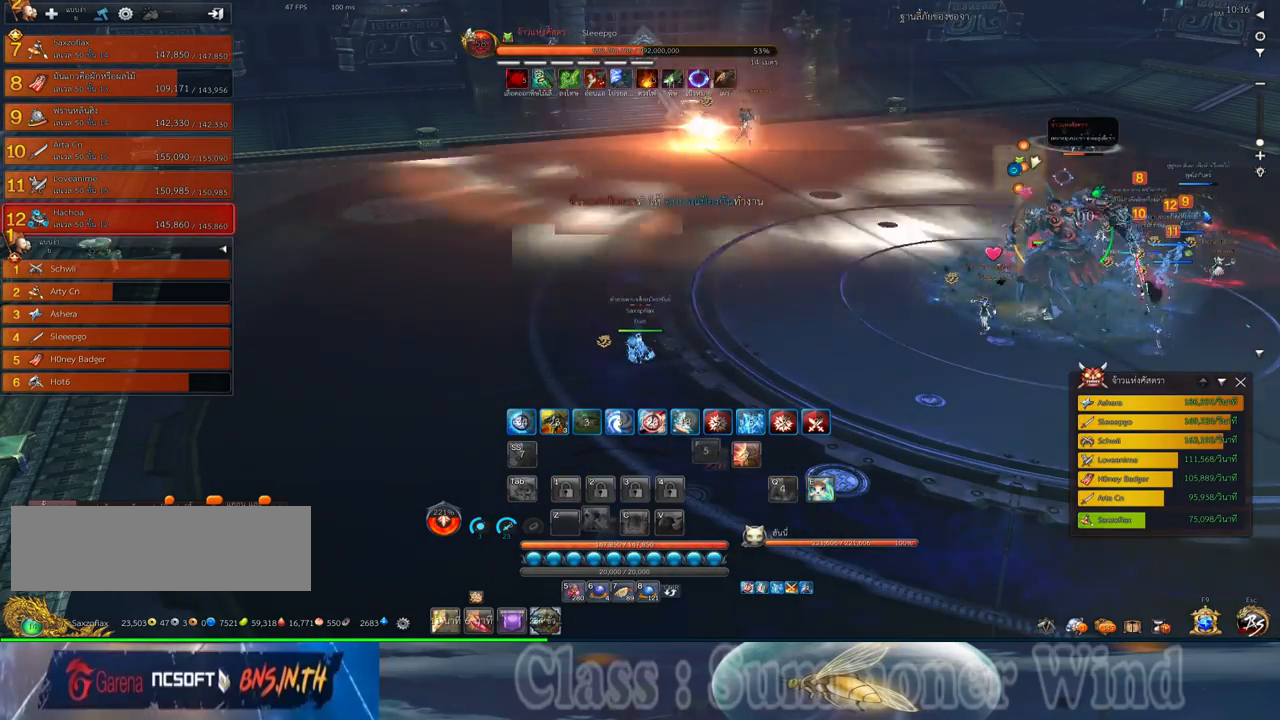
{"keys": [], "mouse": ["middle"], "events": [[50, "space", "down"], [117, "a", "up"], [150, "space", "up"], [400, "mouse_middle", "down"]]}
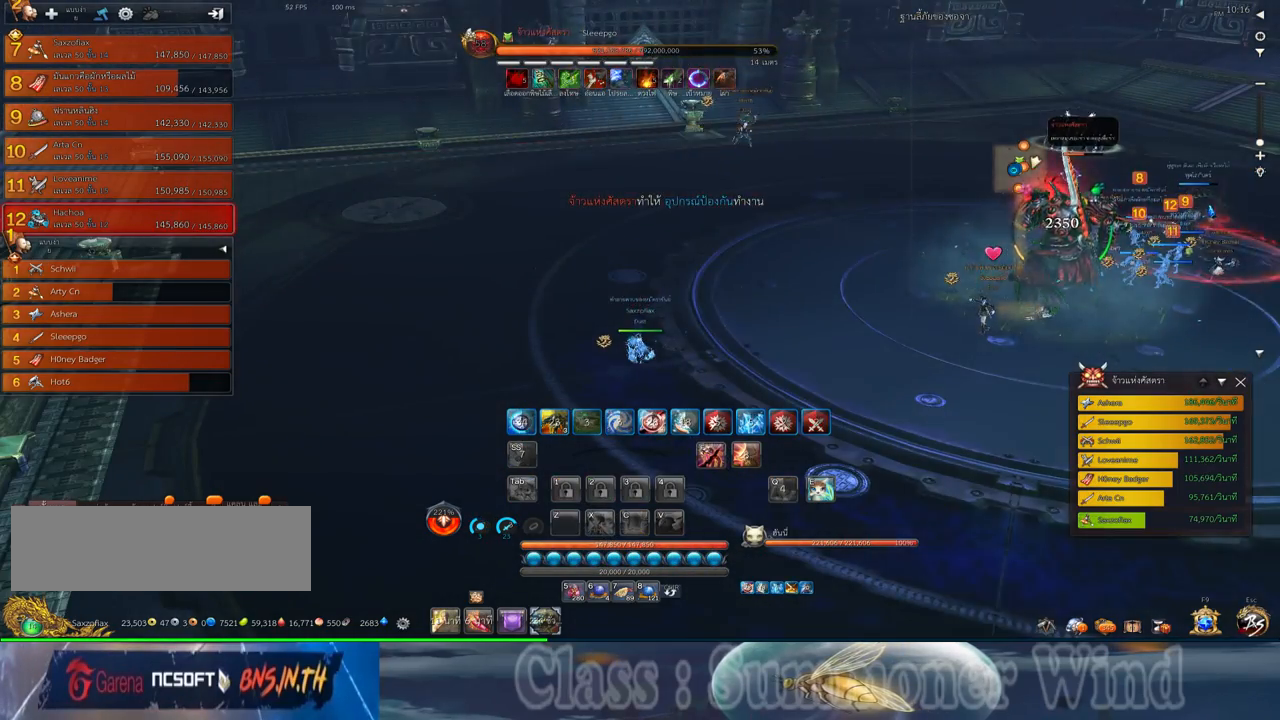
{"keys": [], "mouse": [], "events": [[67, "mouse_middle", "up"]]}
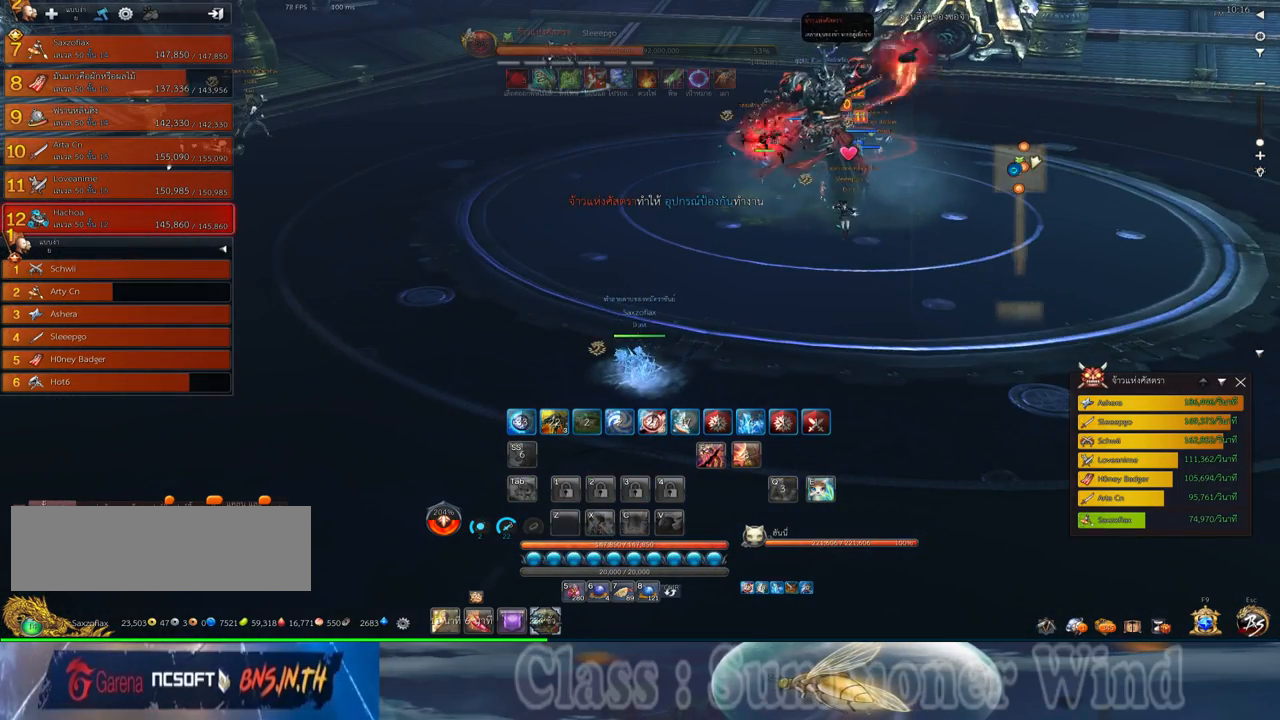
{"keys": ["a"], "mouse": [], "events": [[233, "mouse_middle", "down"], [267, "a", "down"], [300, "s", "down"], [367, "mouse_middle", "up"], [400, "s", "up"]]}
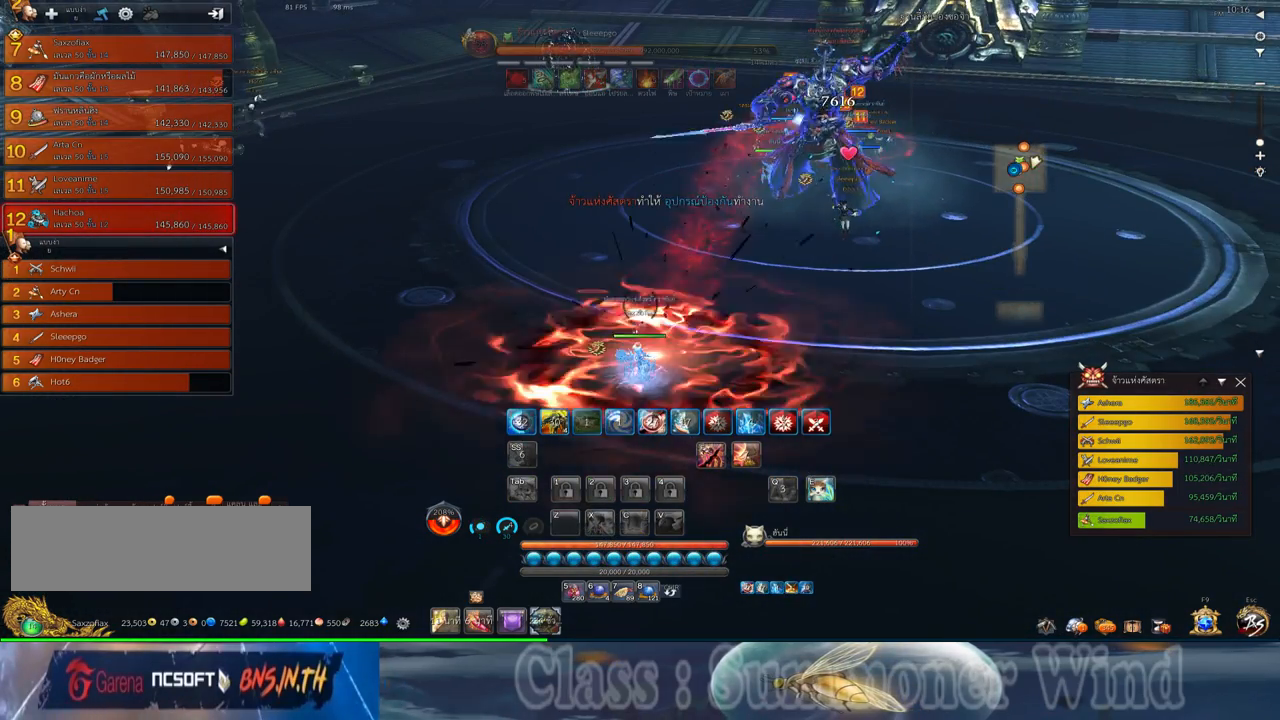
{"keys": ["a", "f"], "mouse": [], "events": [[383, "f", "down"]]}
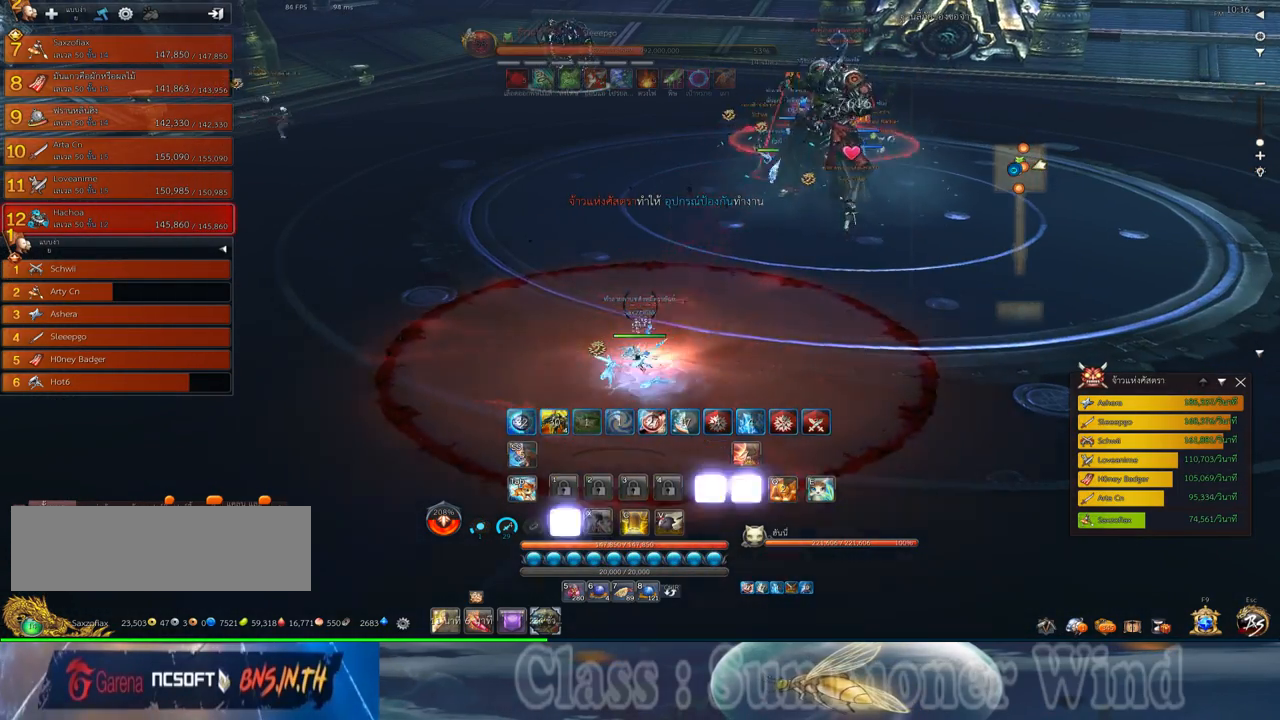
{"keys": [], "mouse": [], "events": [[17, "f", "up"], [150, "a", "up"], [150, "space", "down"], [233, "s", "down"], [267, "space", "up"], [300, "s", "up"], [367, "s", "down"], [467, "s", "up"]]}
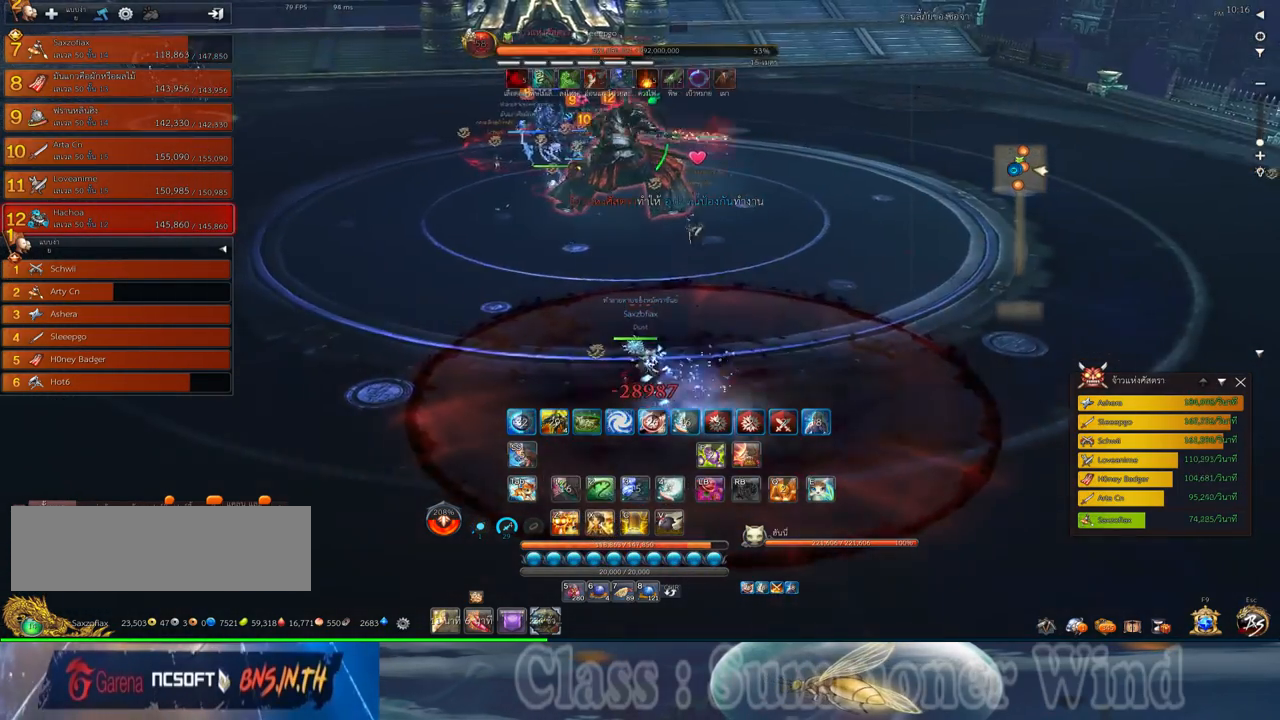
{"keys": ["a"], "mouse": [], "events": [[33, "s", "down"], [150, "s", "up"], [217, "s", "down"], [350, "a", "down"], [383, "s", "up"]]}
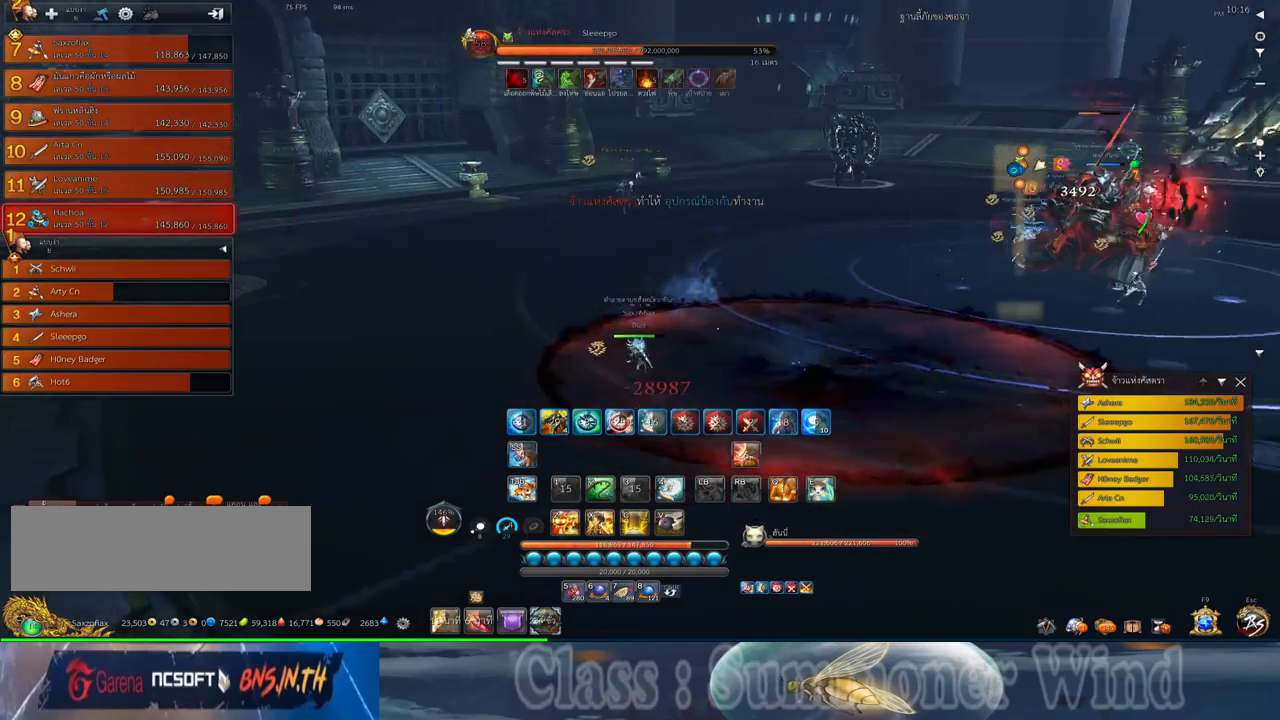
{"keys": ["space"], "mouse": [], "events": [[100, "x", "down"], [200, "x", "up"], [267, "x", "down"], [367, "x", "up"], [433, "a", "up"], [433, "space", "down"]]}
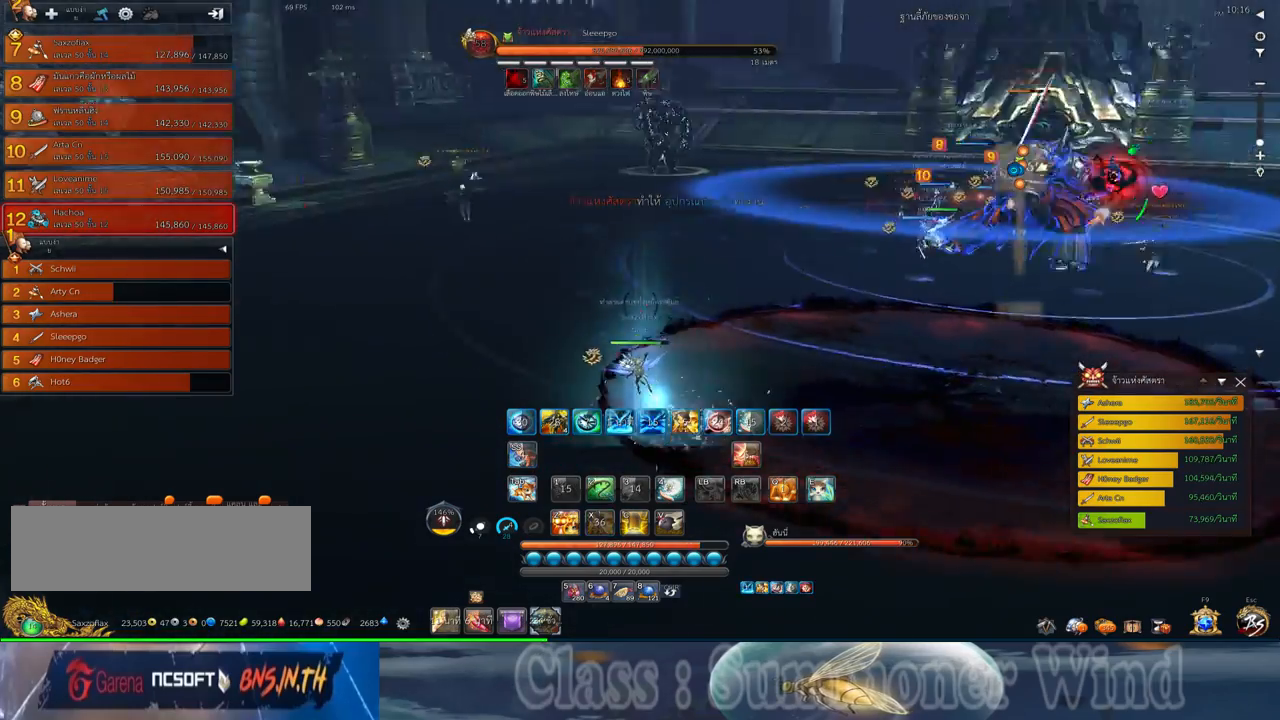
{"keys": [], "mouse": [], "events": [[50, "space", "up"], [50, "z", "down"], [150, "z", "up"], [217, "z", "down"], [283, "z", "up"], [350, "z", "down"], [467, "z", "up"]]}
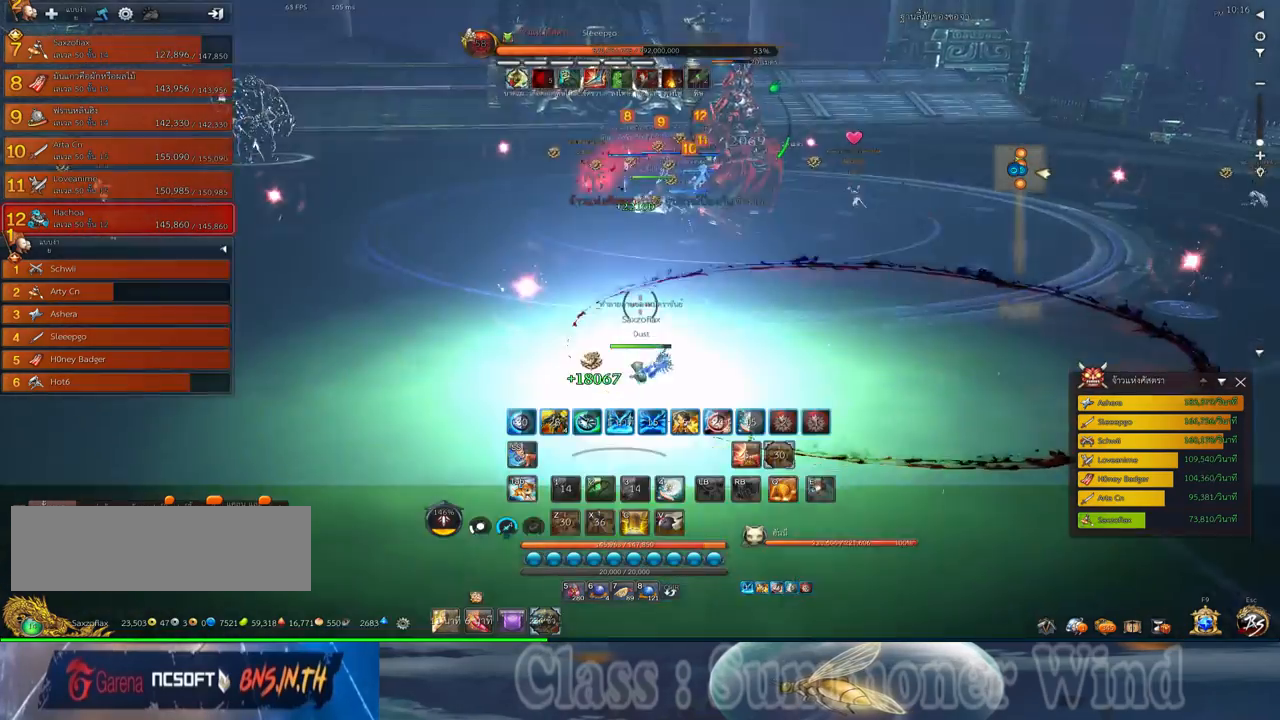
{"keys": ["a"], "mouse": [], "events": [[33, "z", "down"], [100, "z", "up"], [200, "a", "down"]]}
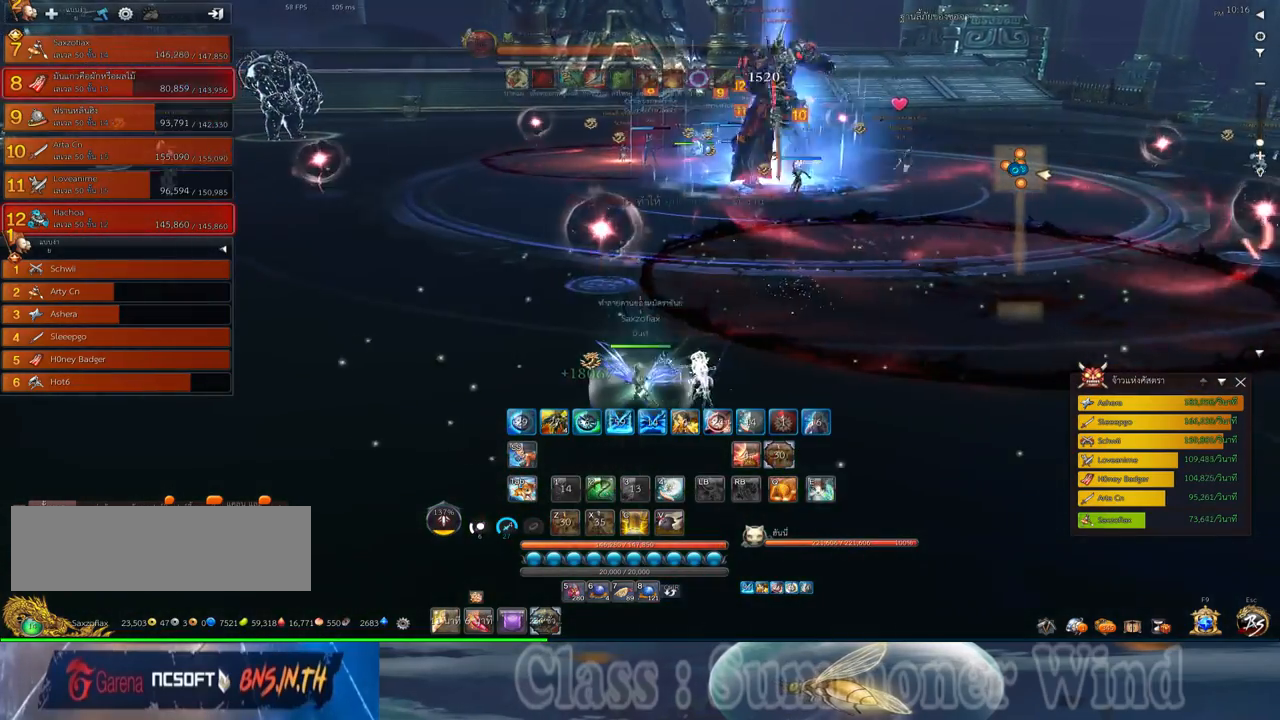
{"keys": ["a", "w"], "mouse": [], "events": [[317, "w", "down"]]}
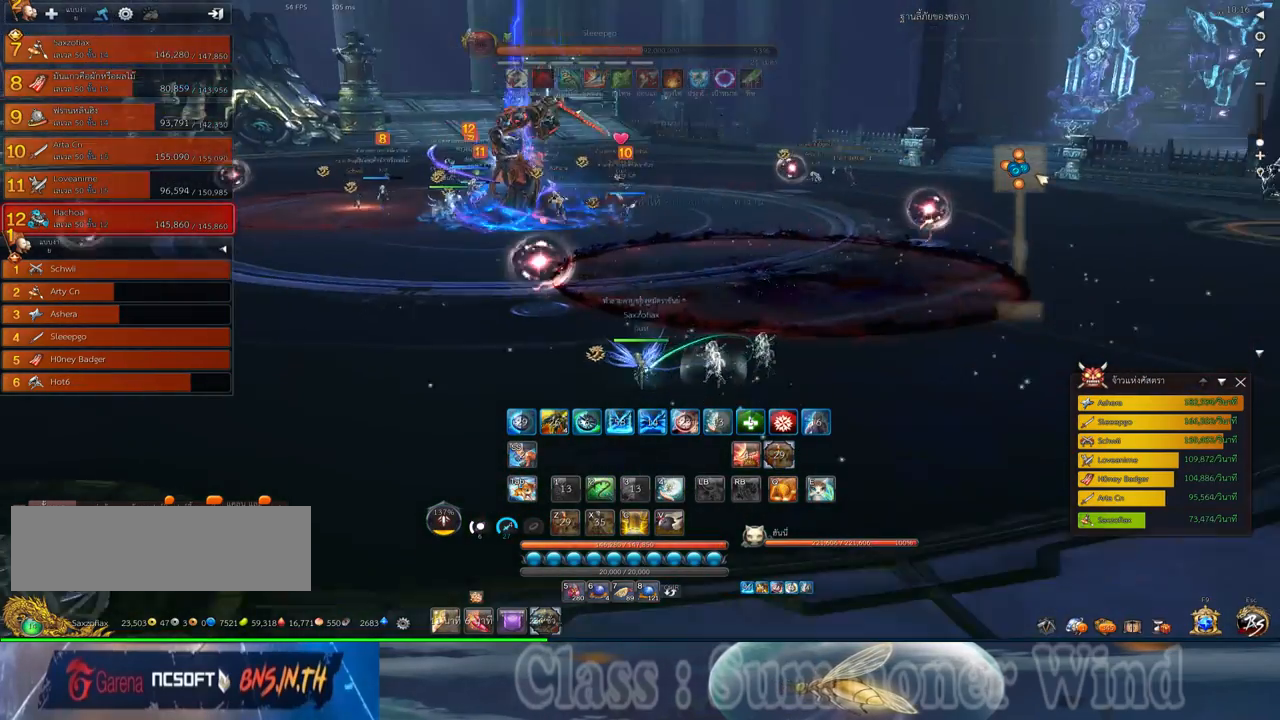
{"keys": ["a"], "mouse": [], "events": [[450, "w", "up"]]}
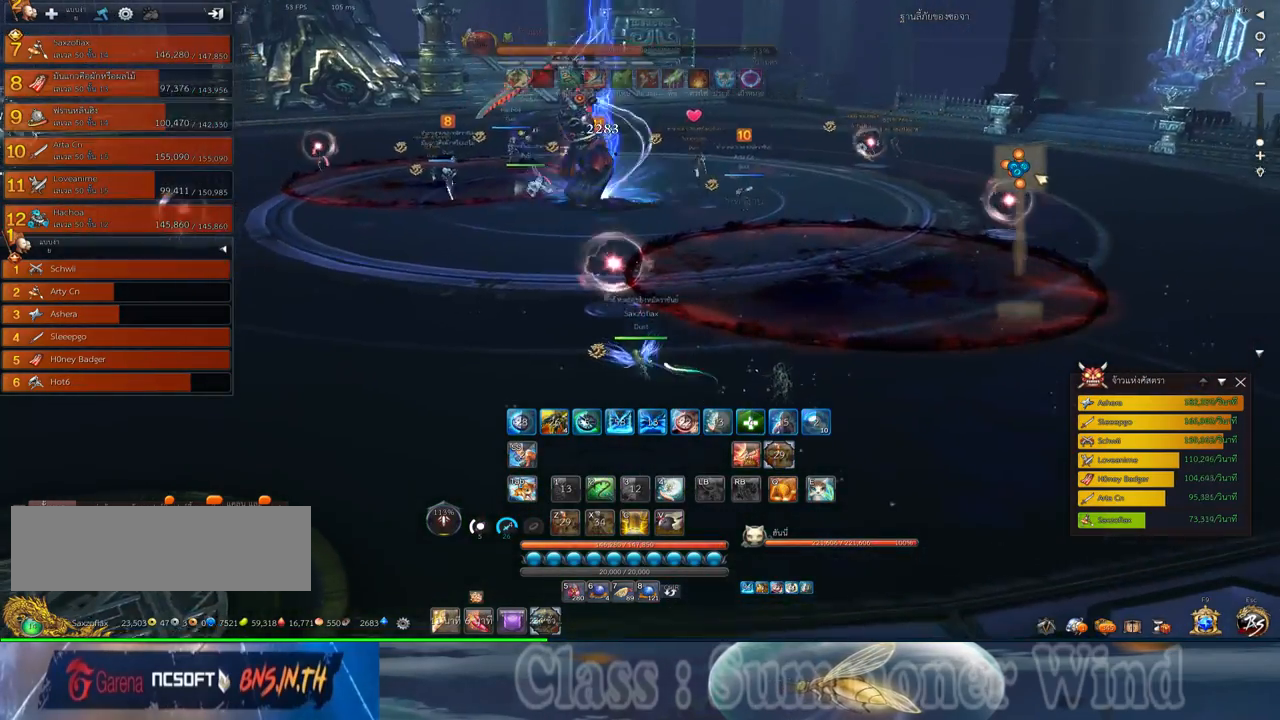
{"keys": ["a", "w"], "mouse": [], "events": [[117, "w", "down"]]}
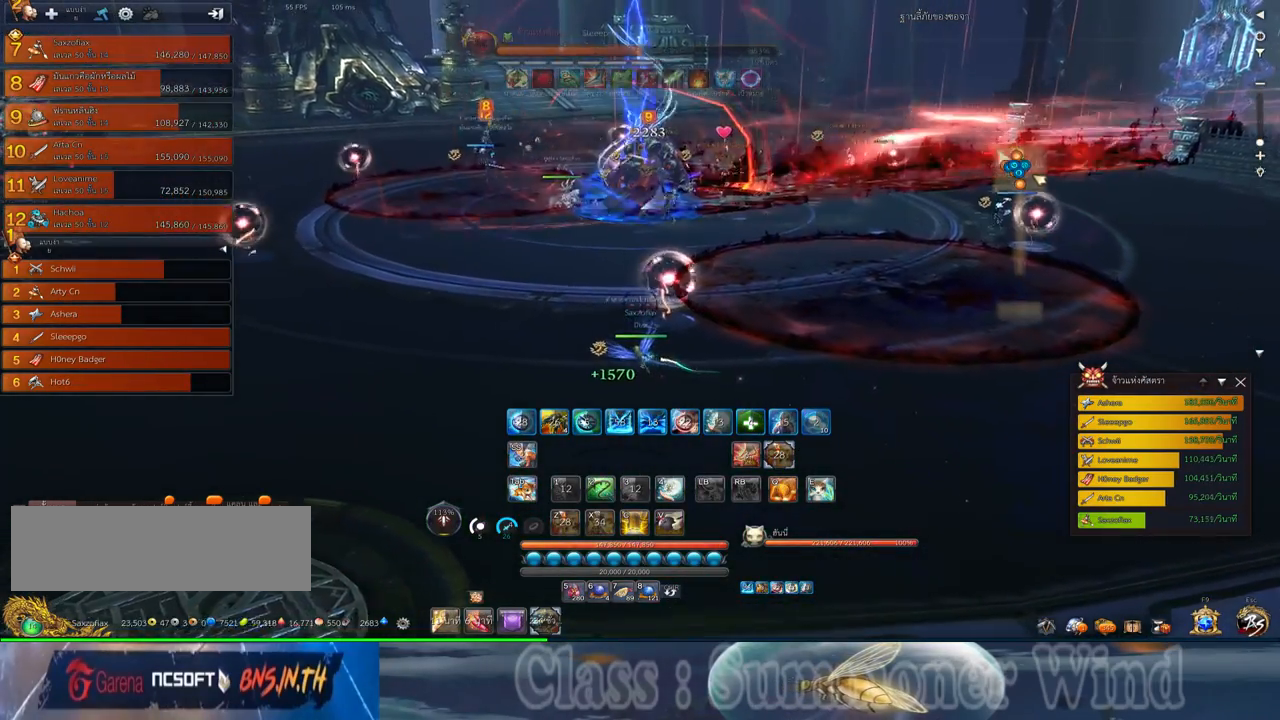
{"keys": ["a", "w"], "mouse": ["right"], "events": [[333, "mouse_left", "down"], [367, "mouse_left", "up"], [367, "mouse_right", "down"], [417, "f", "down"], [417, "mouse_right", "up"], [450, "f", "up"], [450, "mouse_left", "down"], [483, "mouse_left", "up"], [483, "mouse_right", "down"]]}
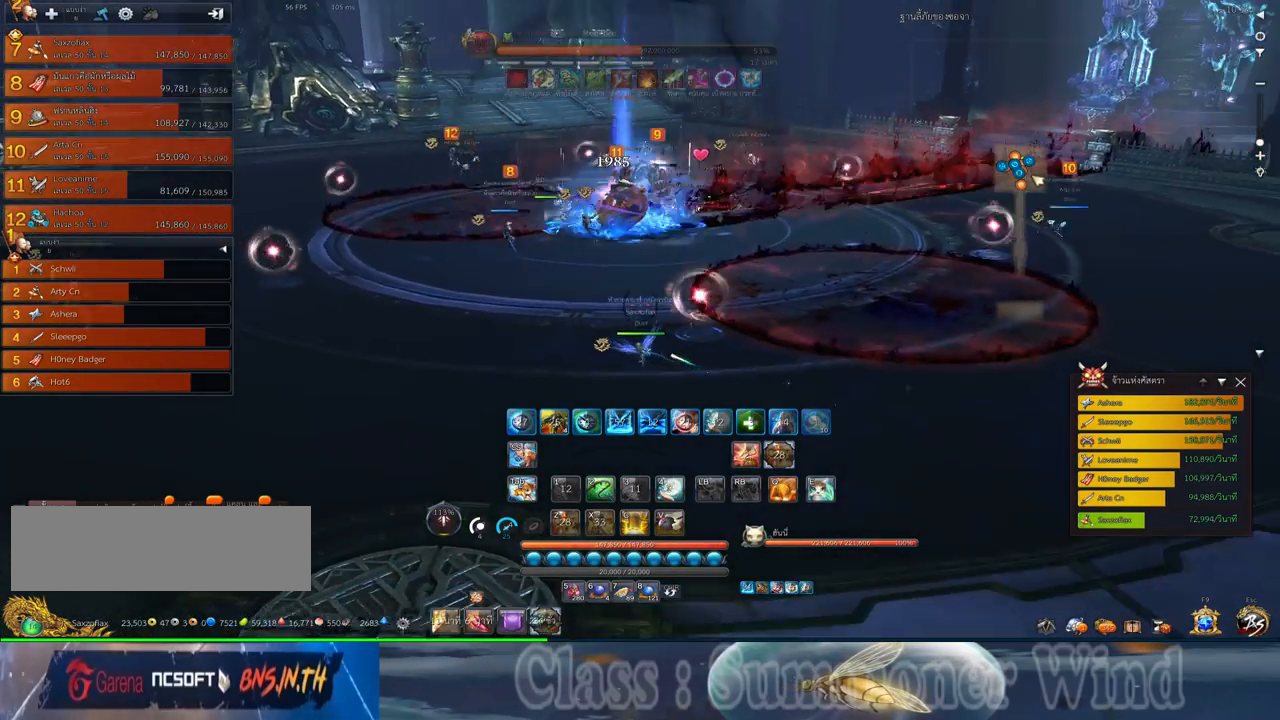
{"keys": ["a"], "mouse": ["left"], "events": [[17, "f", "down"], [17, "mouse_right", "up"], [50, "f", "up"], [217, "mouse_left", "down"], [267, "mouse_left", "up"], [267, "mouse_right", "down"], [300, "f", "down"], [300, "mouse_right", "up"], [333, "f", "up"], [333, "mouse_left", "down"], [333, "w", "up"], [367, "mouse_left", "up"], [367, "mouse_right", "down"], [400, "f", "down"], [400, "mouse_right", "up"], [433, "f", "up"], [500, "mouse_left", "down"]]}
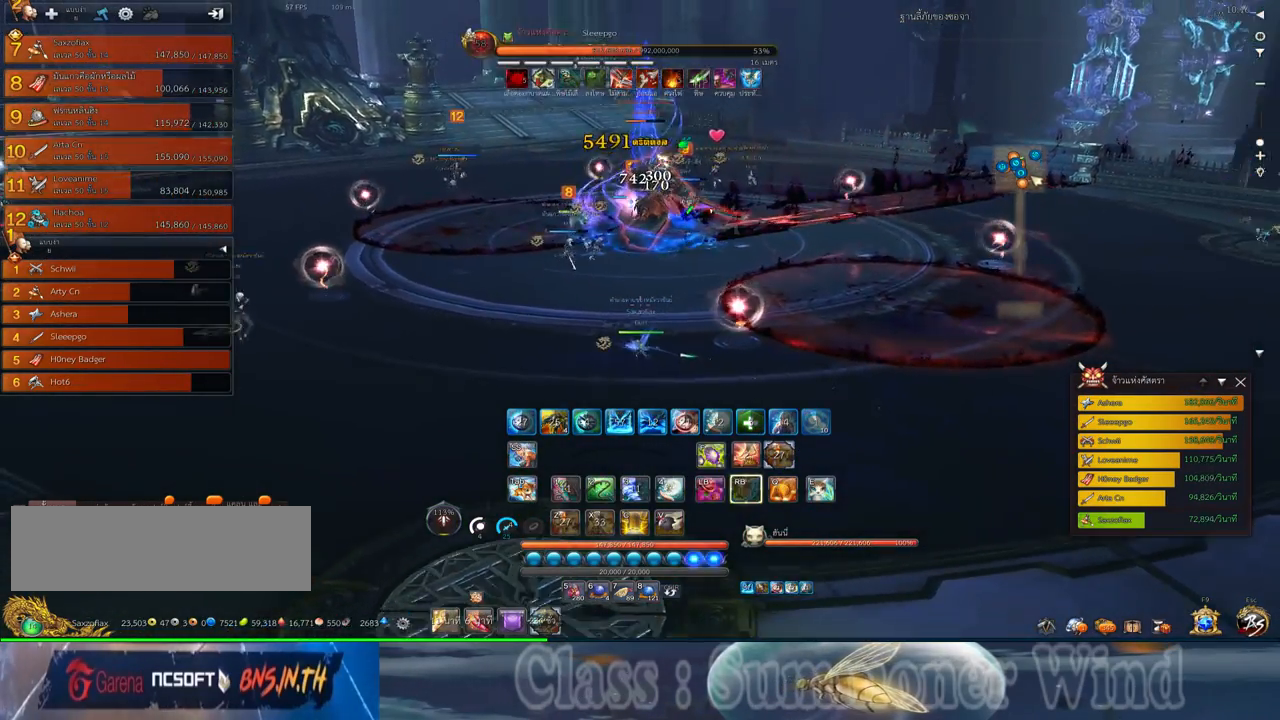
{"keys": ["s"], "mouse": ["left"], "events": [[50, "mouse_left", "up"], [117, "mouse_left", "down"], [150, "mouse_left", "up"], [150, "mouse_right", "down"], [183, "f", "down"], [183, "mouse_right", "up"], [217, "f", "up"], [250, "mouse_right", "down"], [283, "a", "up"], [283, "f", "down"], [283, "mouse_right", "up"], [317, "f", "up"], [350, "d", "down"], [383, "mouse_left", "down"], [433, "mouse_left", "up"], [433, "mouse_right", "down"], [467, "d", "up"], [467, "mouse_right", "up"], [467, "s", "down"], [500, "mouse_left", "down"]]}
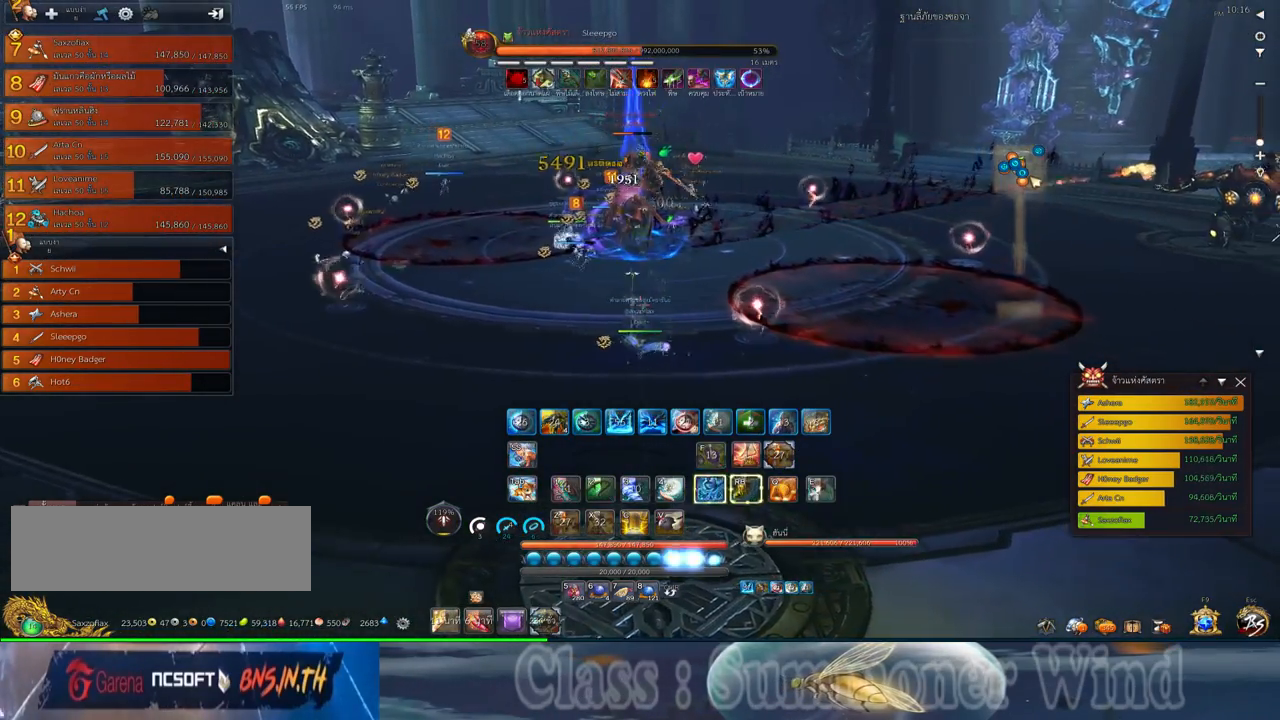
{"keys": ["d"], "mouse": [], "events": [[33, "mouse_left", "up"], [33, "mouse_right", "down"], [67, "f", "down"], [67, "mouse_right", "up"], [100, "f", "up"], [167, "f", "down"], [200, "f", "up"], [283, "mouse_left", "down"], [317, "mouse_left", "up"], [317, "mouse_right", "down"], [350, "mouse_right", "up"], [350, "s", "up"], [383, "mouse_left", "down"], [417, "mouse_left", "up"], [417, "mouse_right", "down"], [450, "f", "down"], [450, "mouse_right", "up"], [483, "d", "down"], [483, "f", "up"]]}
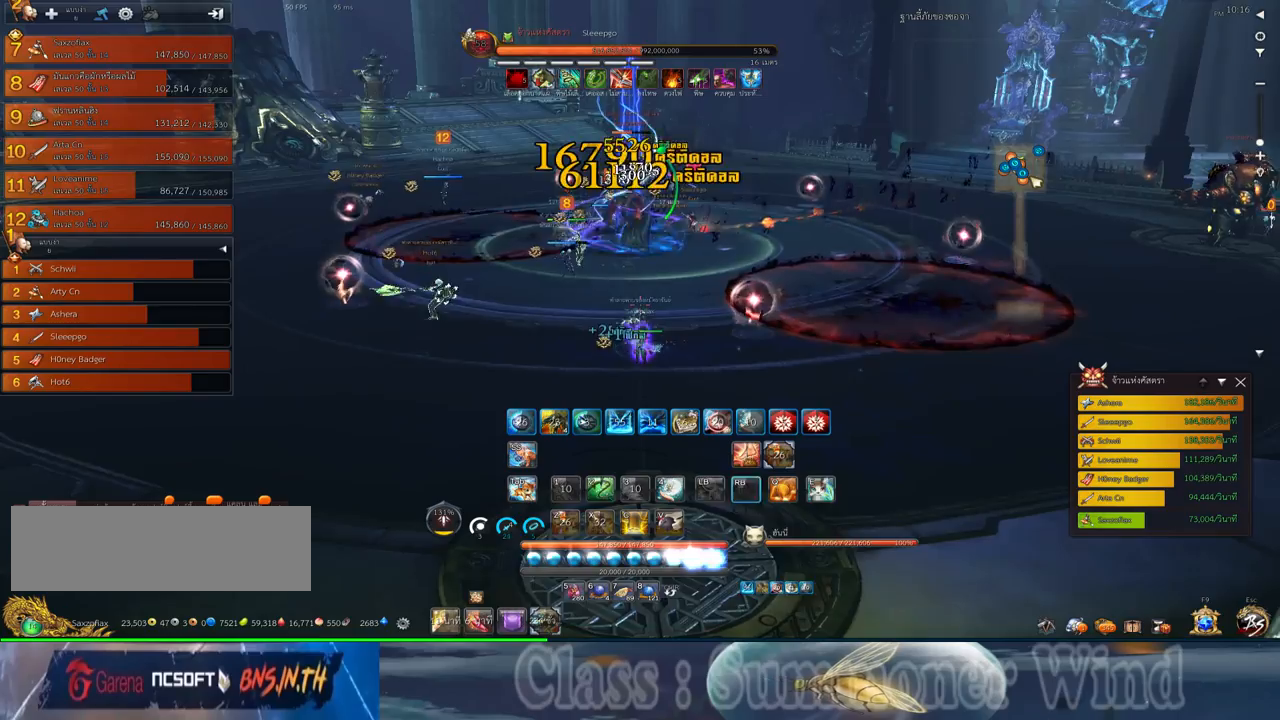
{"keys": ["d"], "mouse": [], "events": [[17, "2", "down"], [50, "f", "down"], [83, "2", "up"], [83, "f", "up"], [167, "mouse_left", "down"], [200, "2", "down"], [200, "mouse_left", "up"], [200, "mouse_right", "down"], [233, "f", "down"], [233, "mouse_right", "up"], [267, "2", "up"], [267, "f", "up"], [267, "mouse_left", "down"], [300, "mouse_left", "up"], [300, "mouse_right", "down"], [333, "2", "down"], [333, "mouse_right", "up"], [433, "2", "up"]]}
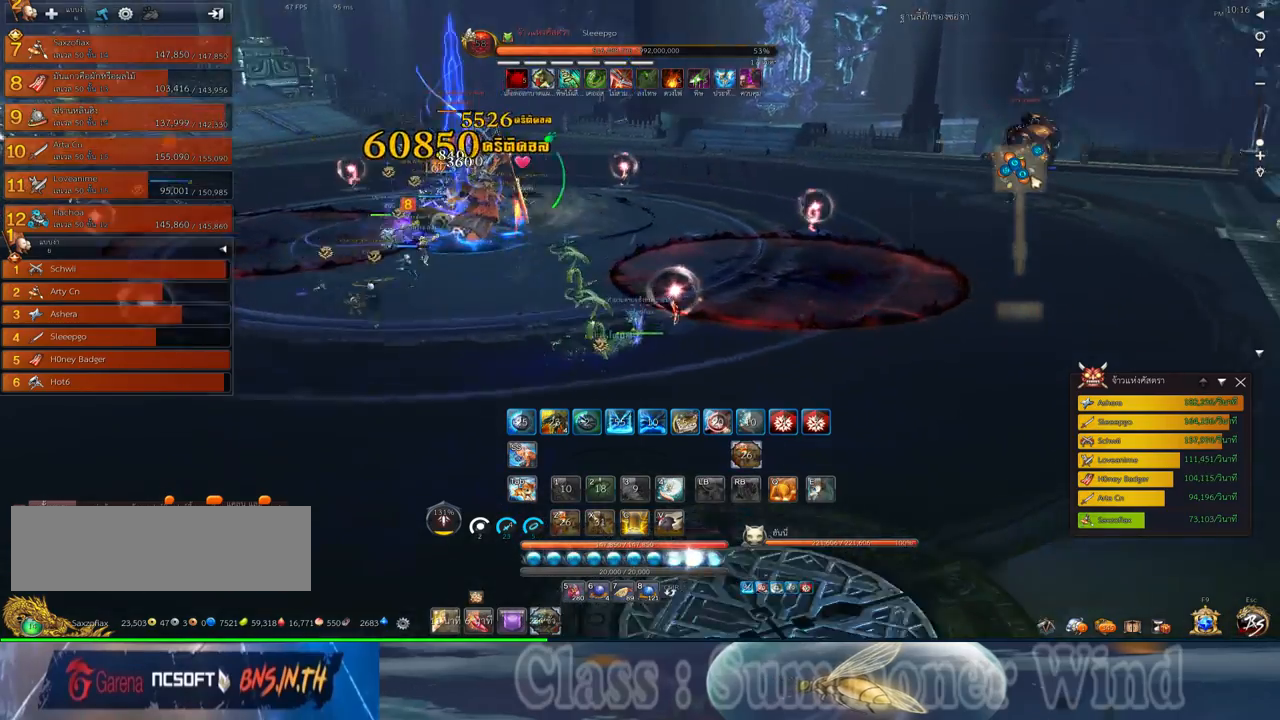
{"keys": ["a"], "mouse": [], "events": [[317, "a", "down"], [350, "d", "up"]]}
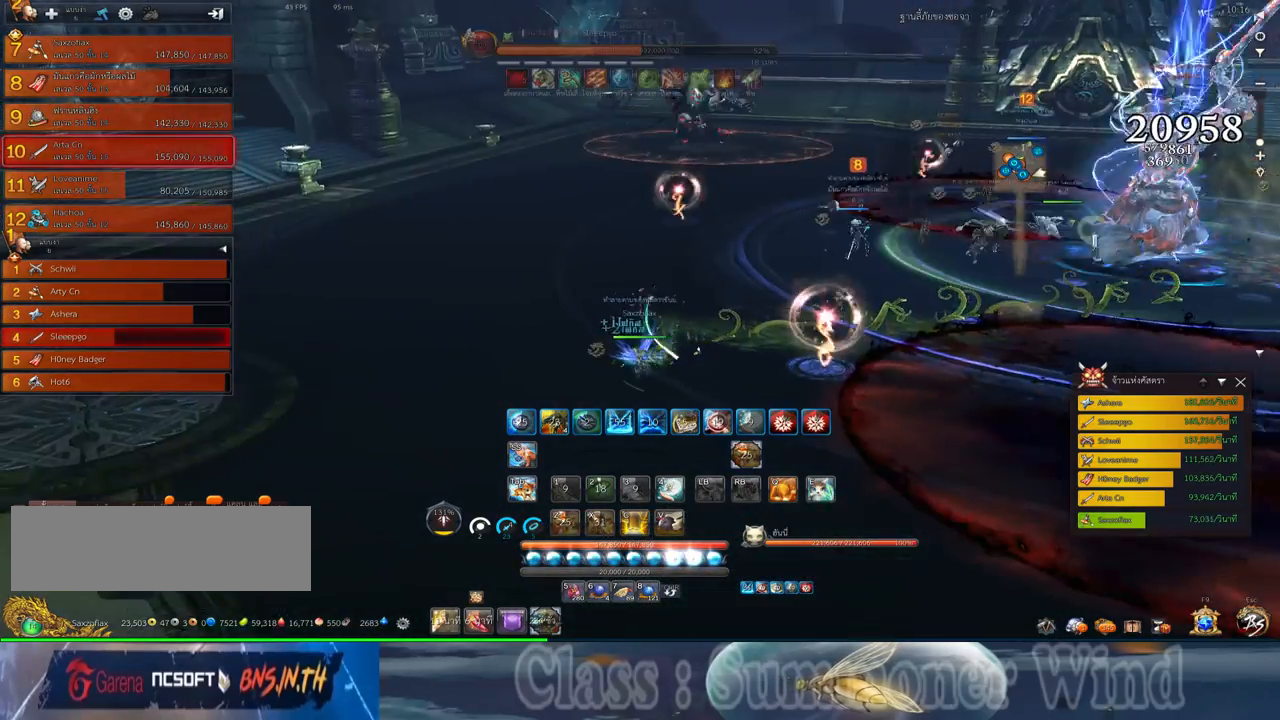
{"keys": ["a", "w"], "mouse": [], "events": [[100, "w", "down"], [233, "e", "down"], [333, "e", "up"], [433, "e", "down"], [500, "e", "up"]]}
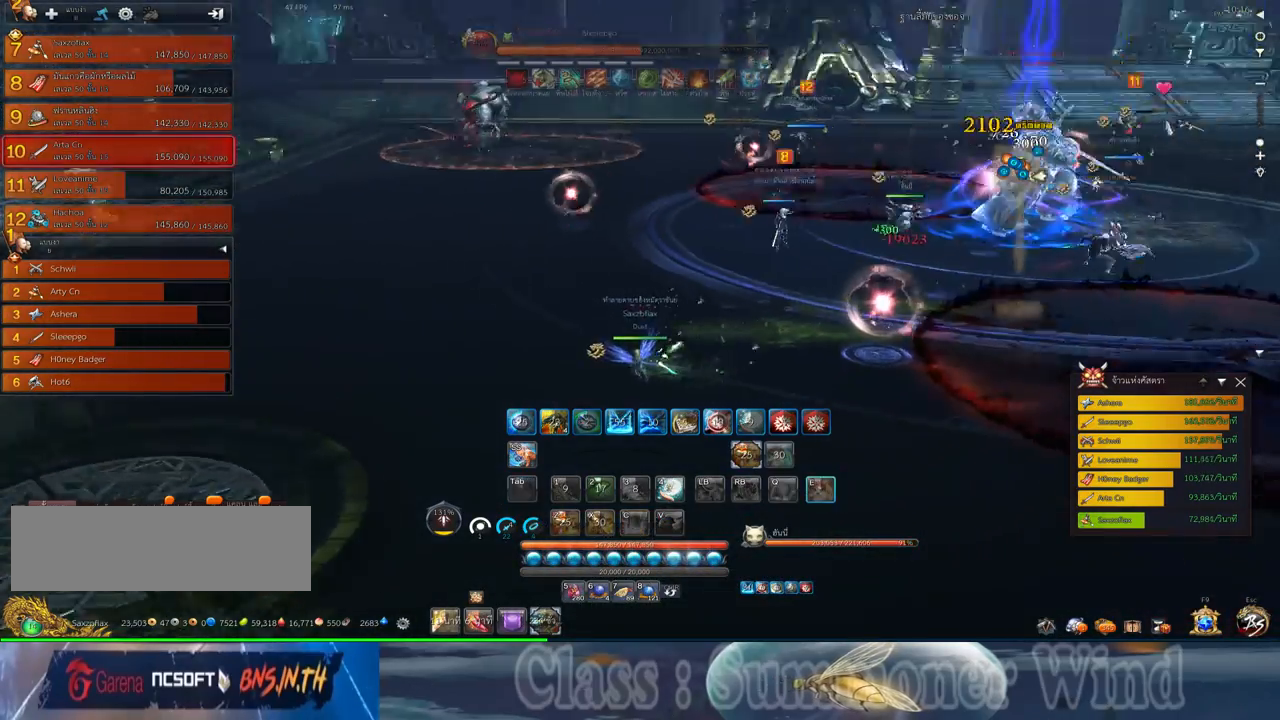
{"keys": [], "mouse": [], "events": [[117, "e", "down"], [217, "e", "up"], [317, "space", "down"], [350, "a", "up"], [350, "w", "up"], [500, "space", "up"]]}
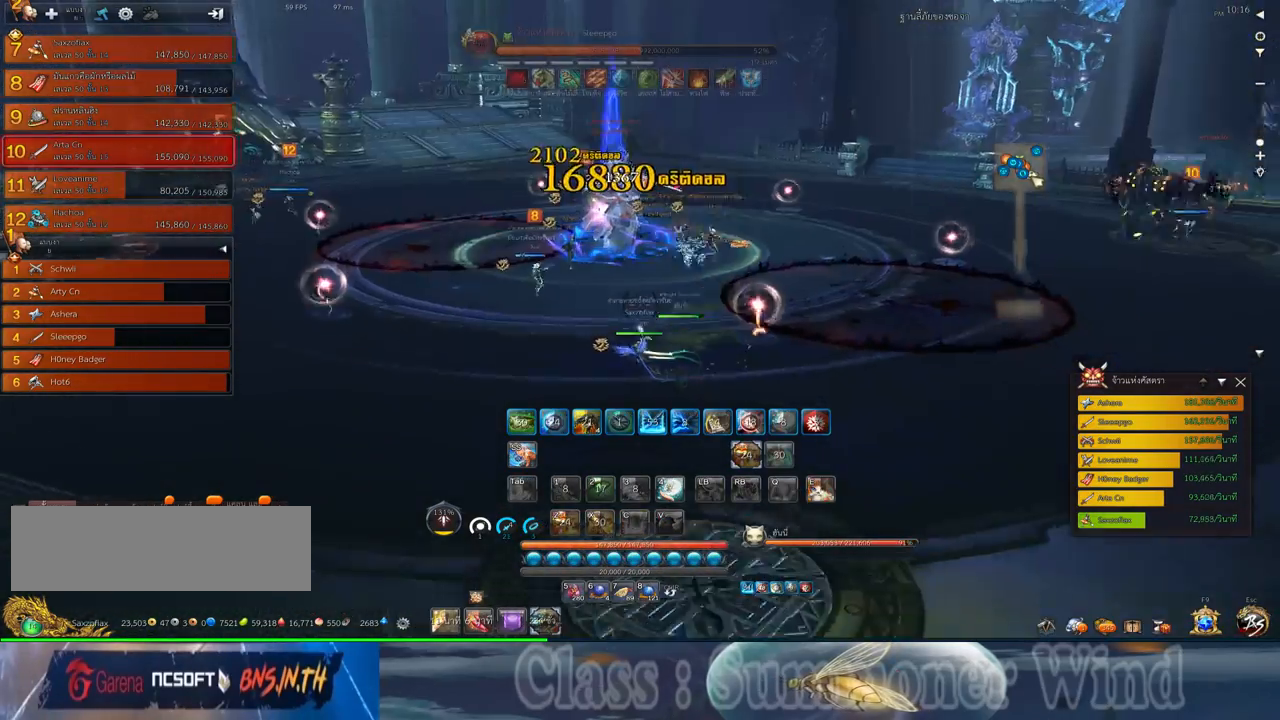
{"keys": [], "mouse": [], "events": [[33, "z", "down"], [100, "z", "up"], [200, "z", "down"], [267, "z", "up"]]}
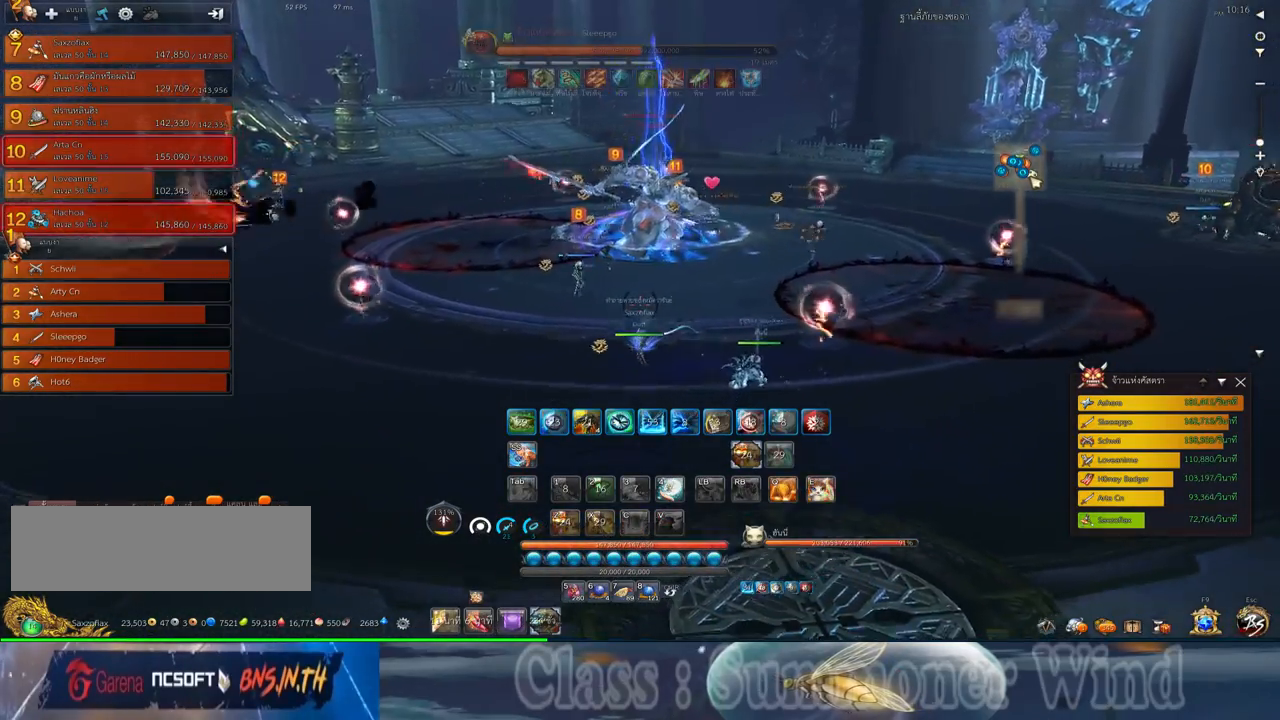
{"keys": ["space"], "mouse": [], "events": [[17, "a", "down"], [283, "w", "down"], [467, "space", "down"], [500, "a", "up"], [500, "w", "up"]]}
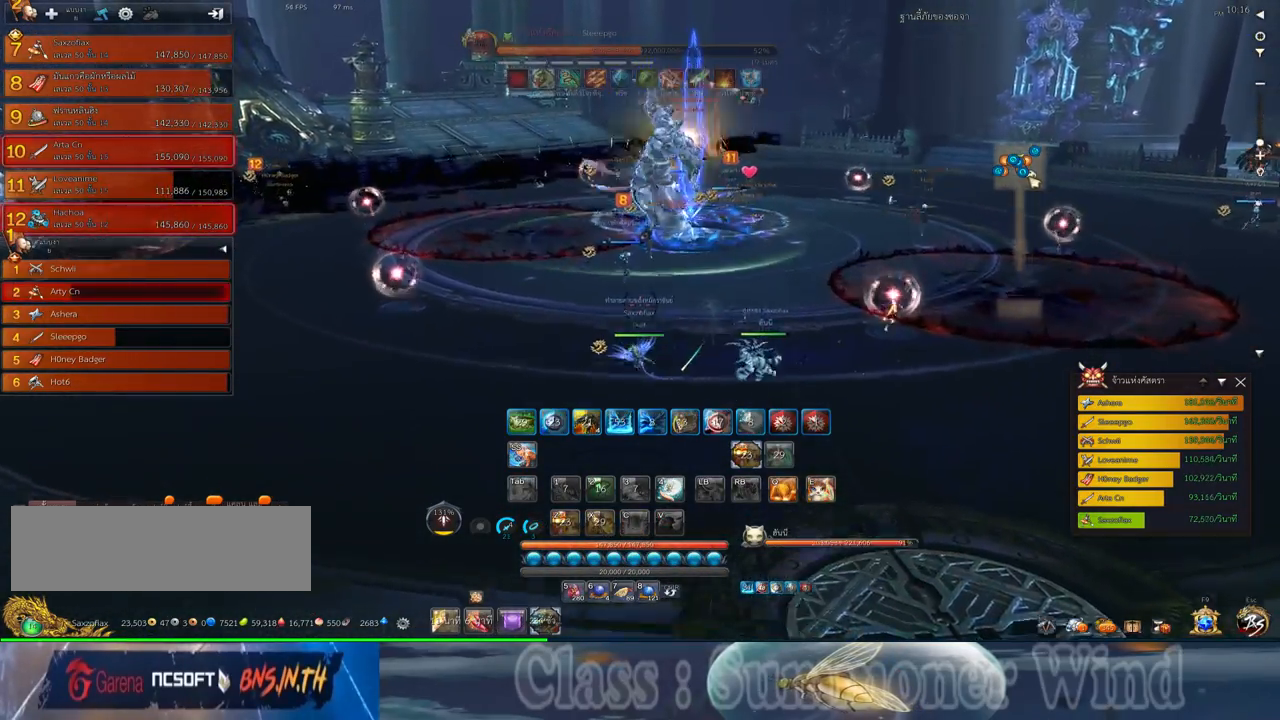
{"keys": [], "mouse": [], "events": [[100, "space", "up"], [133, "z", "down"], [200, "z", "up"], [300, "z", "down"], [417, "z", "up"]]}
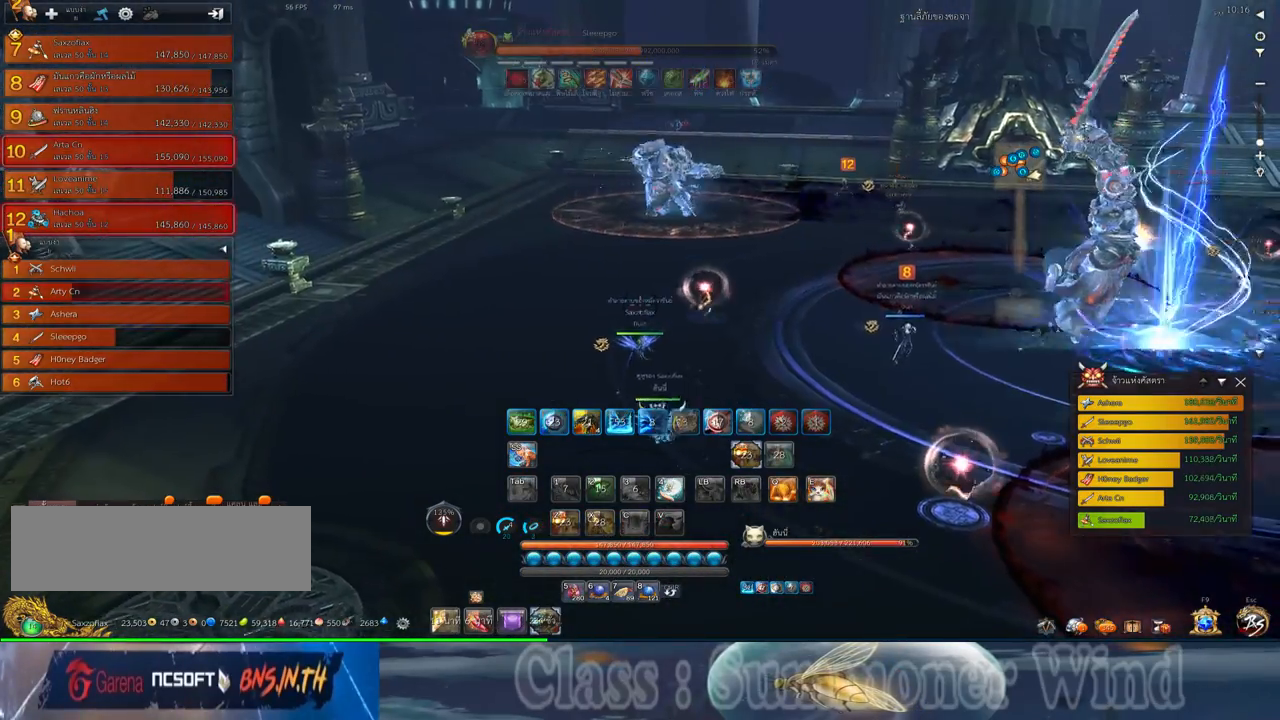
{"keys": ["w"], "mouse": [], "events": [[217, "a", "down"], [250, "w", "down"], [367, "a", "up"]]}
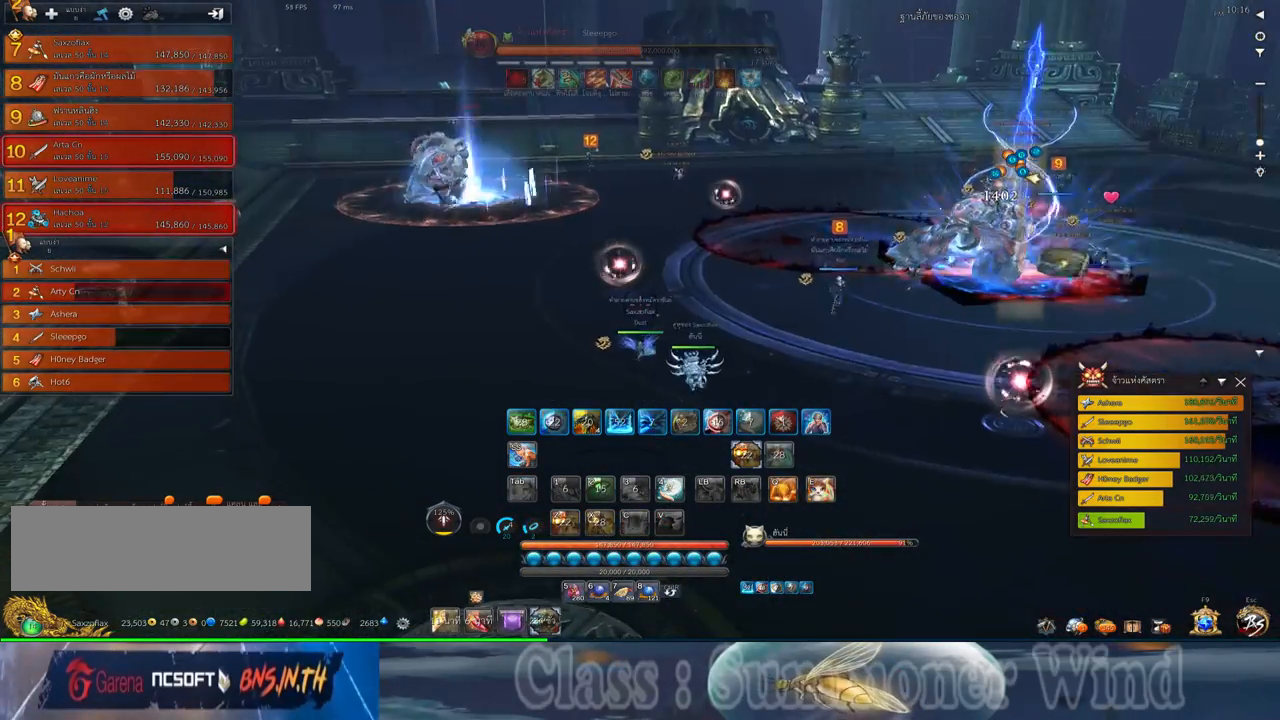
{"keys": ["a", "w"], "mouse": [], "events": [[33, "z", "down"], [100, "z", "up"], [167, "z", "down"], [283, "z", "up"], [450, "a", "down"]]}